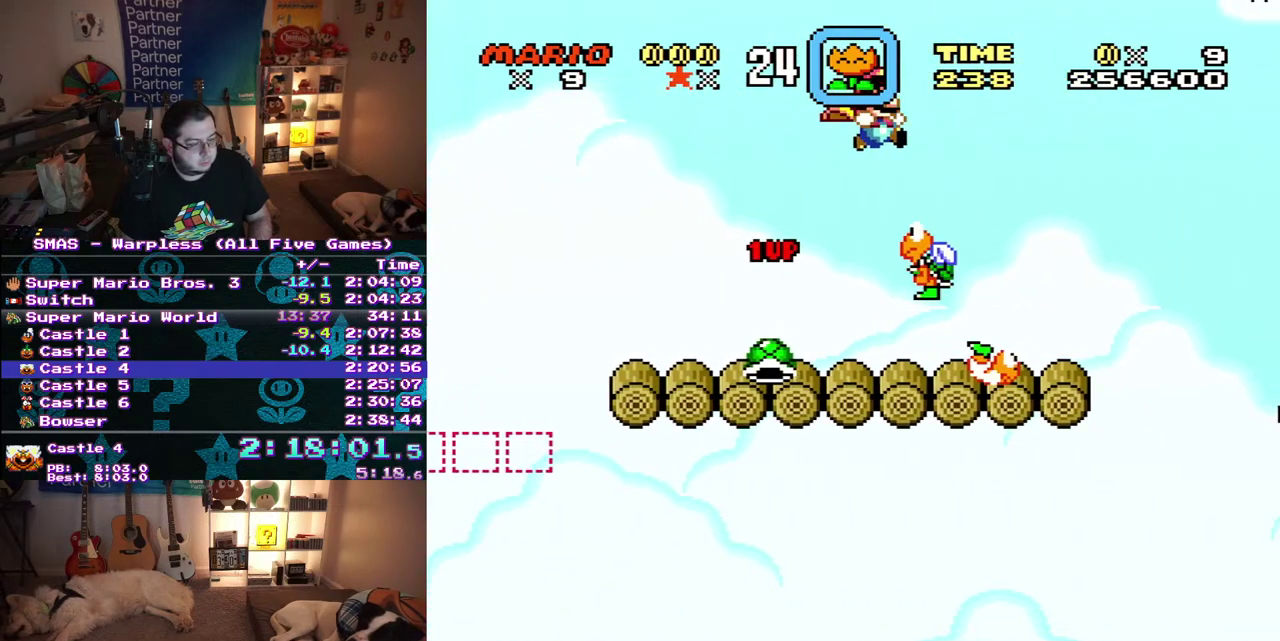
Gameplay with a controller (Nintendo layout); each line is a JSON object with the inputs held at the frame after it. "events" lists button and stick changes between this image and that frame as [ms after this image, input, new state], when the widget could be followed in between. Not read: A L3 R3.
{"buttons": [], "events": [[83, "DPAD_LEFT", "down"], [333, "DPAD_LEFT", "up"]]}
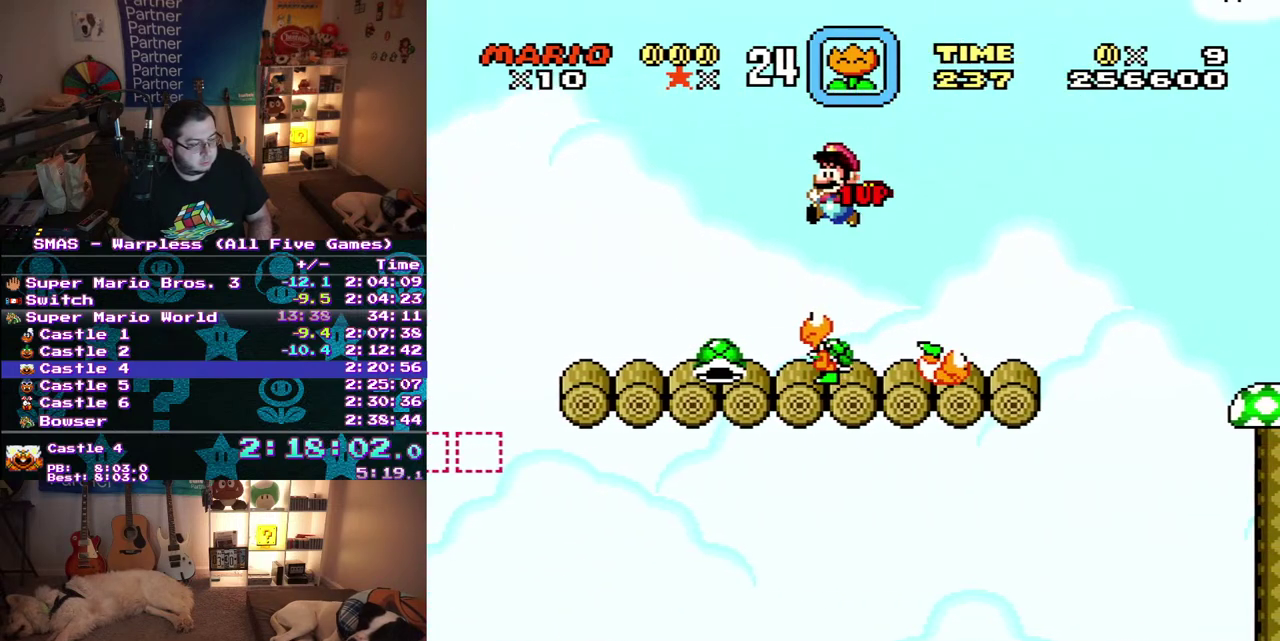
{"buttons": [], "events": []}
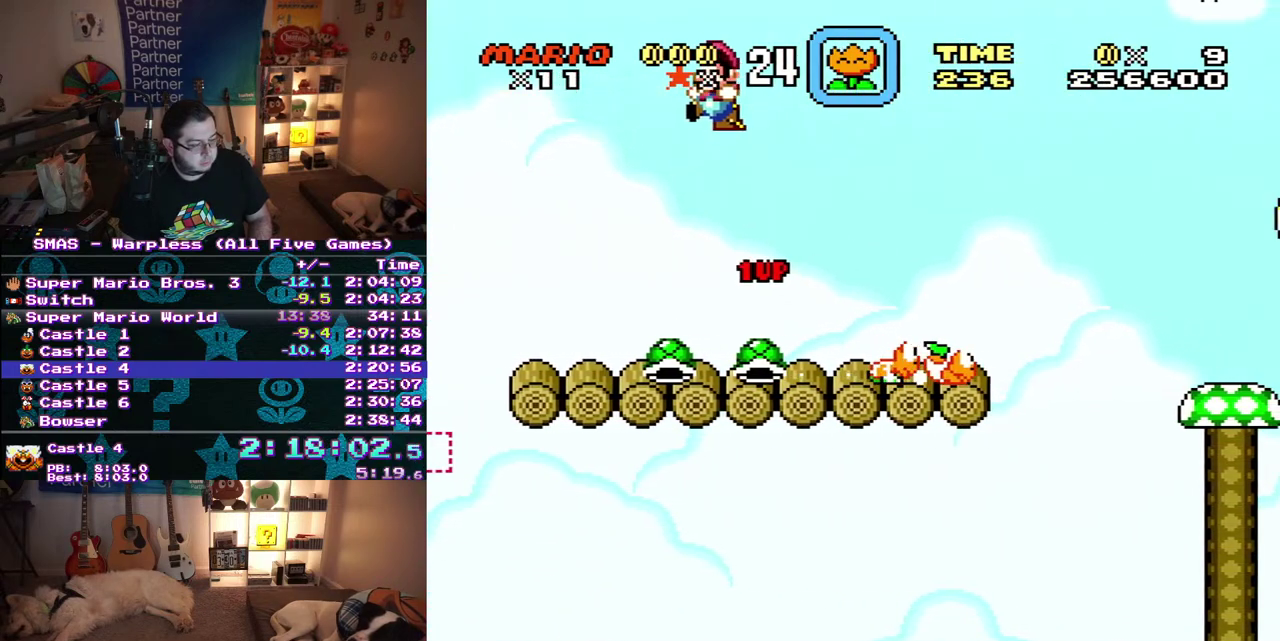
{"buttons": ["DPAD_RIGHT"], "events": [[450, "DPAD_RIGHT", "down"]]}
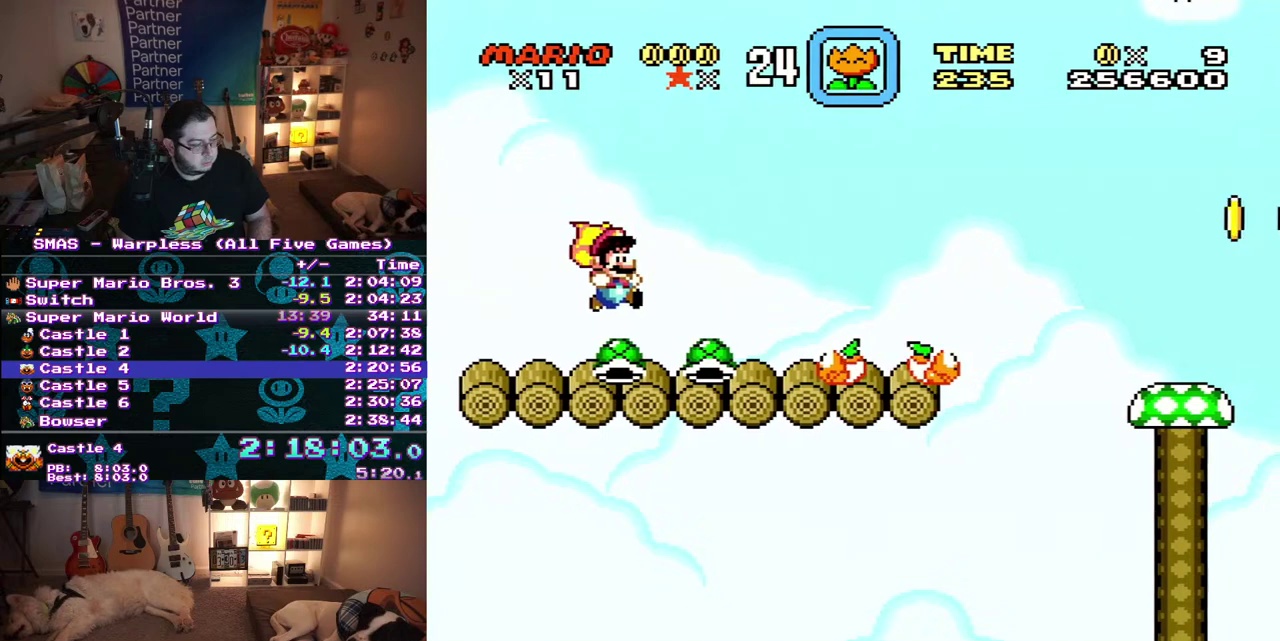
{"buttons": [], "events": [[233, "DPAD_RIGHT", "up"]]}
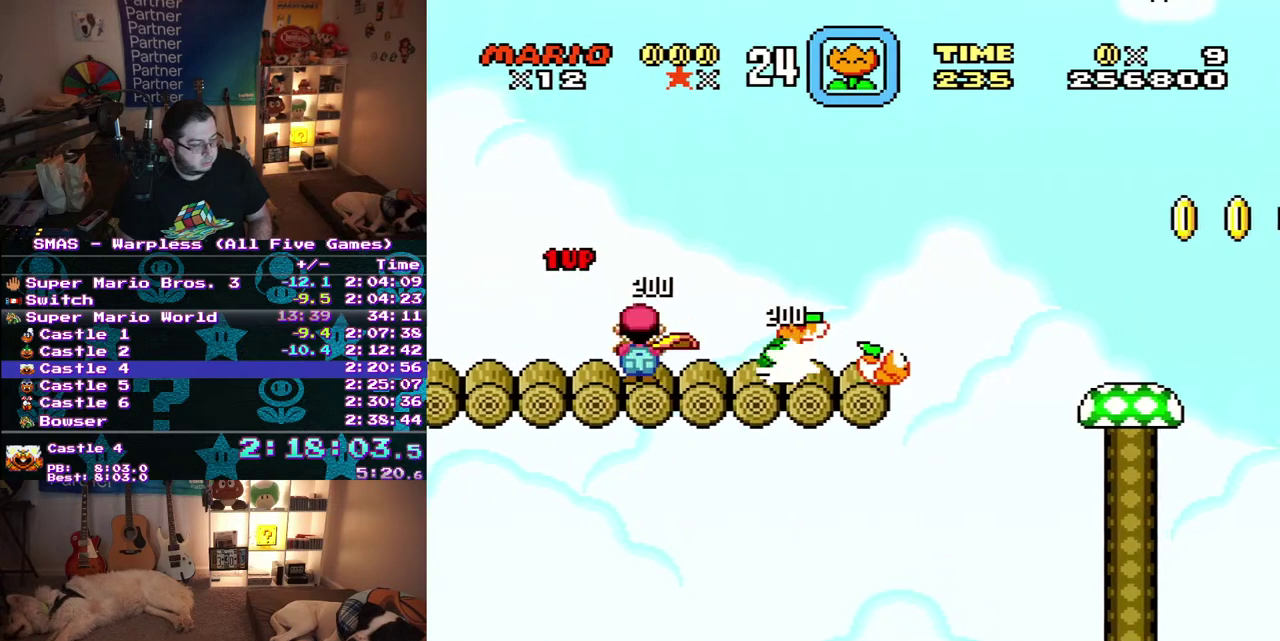
{"buttons": ["DPAD_RIGHT"], "events": [[333, "DPAD_RIGHT", "down"]]}
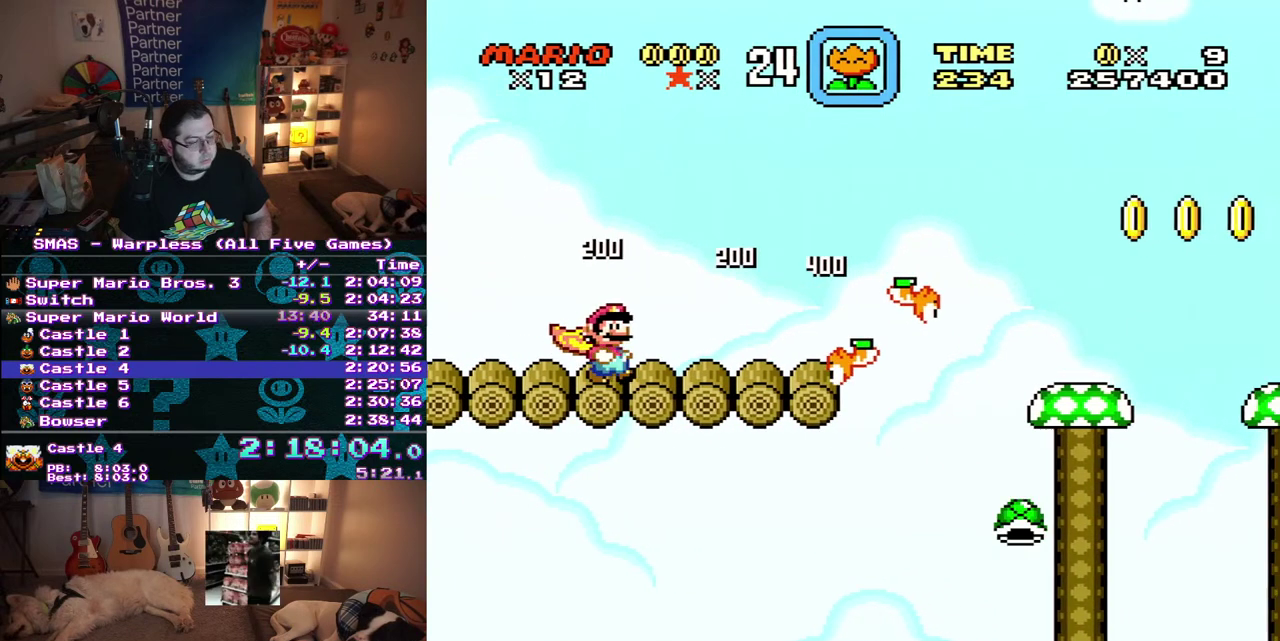
{"buttons": ["DPAD_RIGHT"], "events": []}
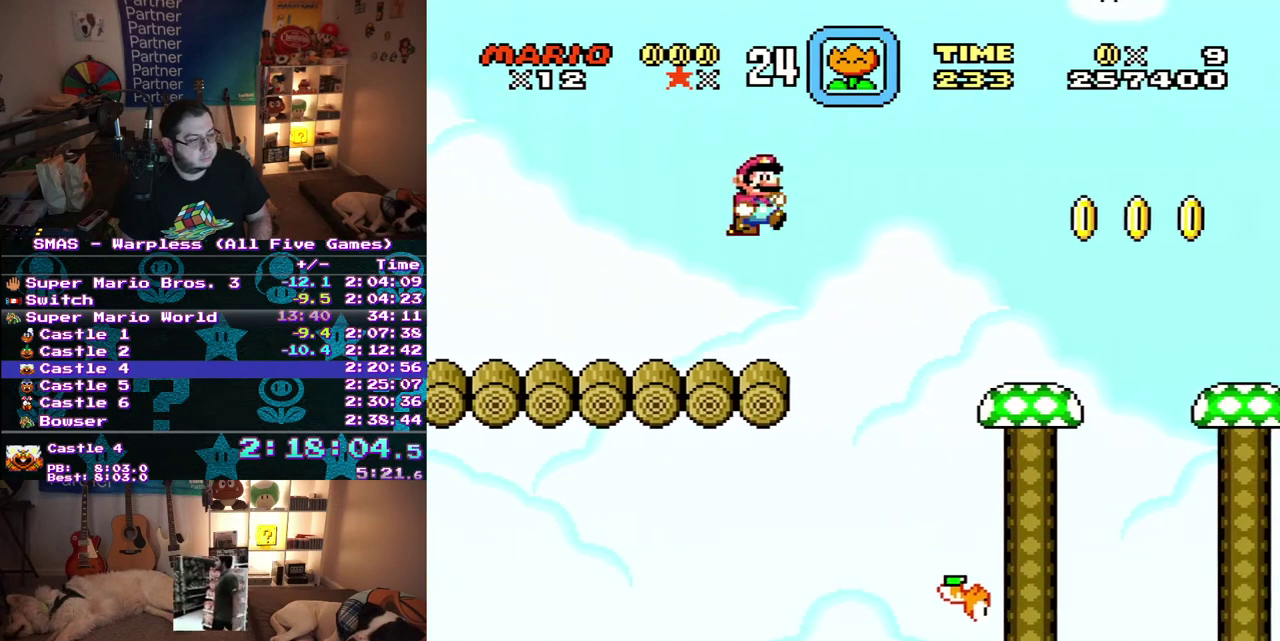
{"buttons": [], "events": [[450, "DPAD_RIGHT", "up"]]}
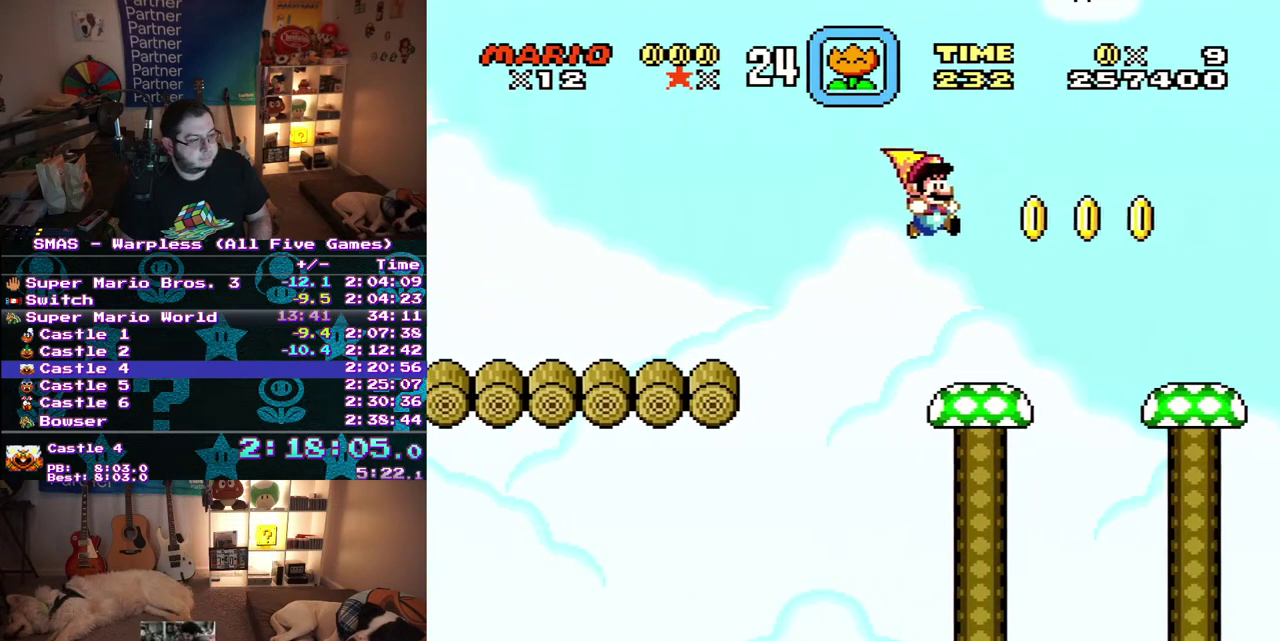
{"buttons": [], "events": [[100, "DPAD_LEFT", "down"], [300, "DPAD_LEFT", "up"]]}
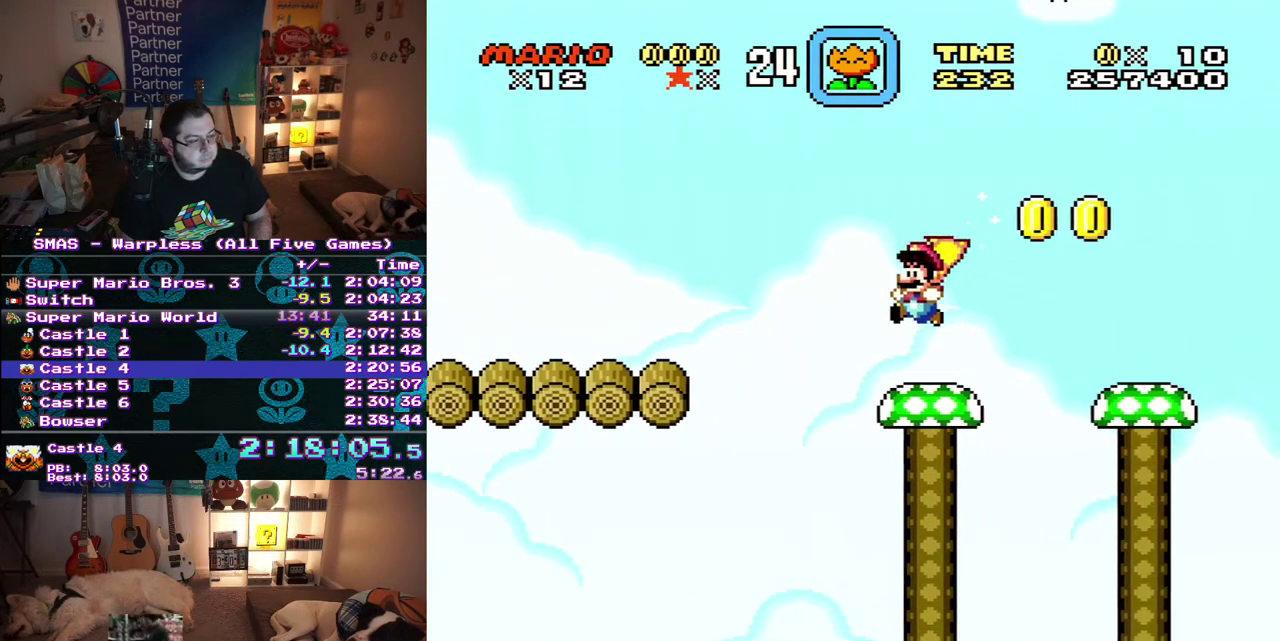
{"buttons": [], "events": [[67, "DPAD_RIGHT", "down"], [200, "DPAD_RIGHT", "up"]]}
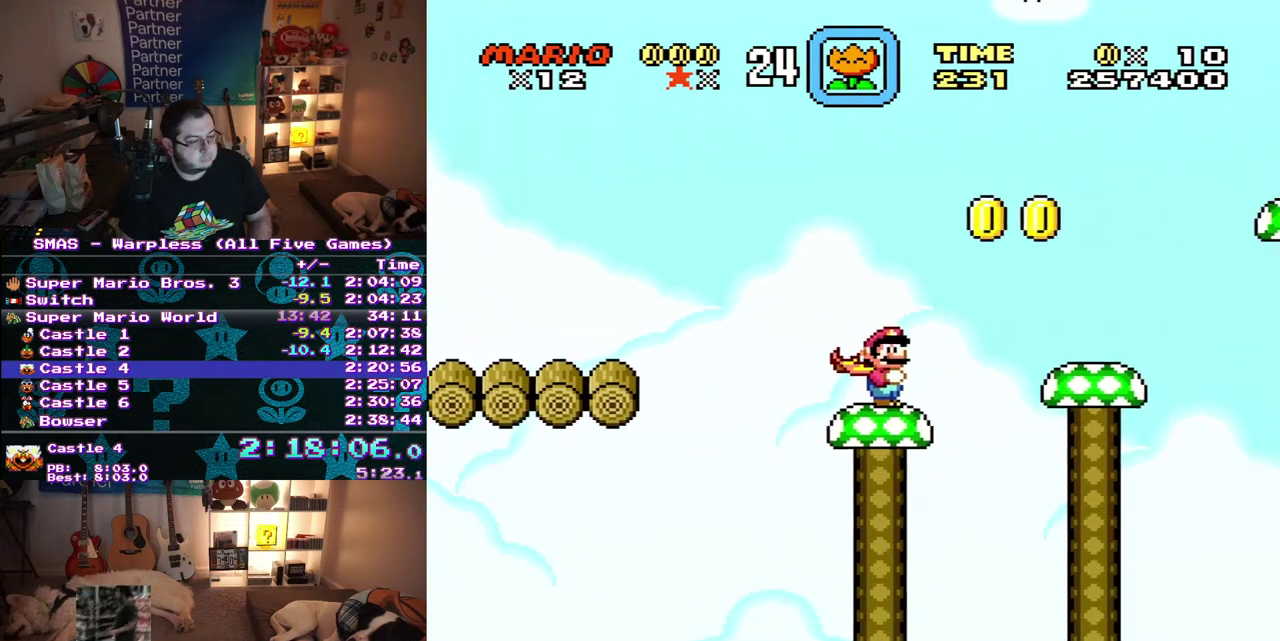
{"buttons": ["DPAD_RIGHT"], "events": [[433, "DPAD_RIGHT", "down"]]}
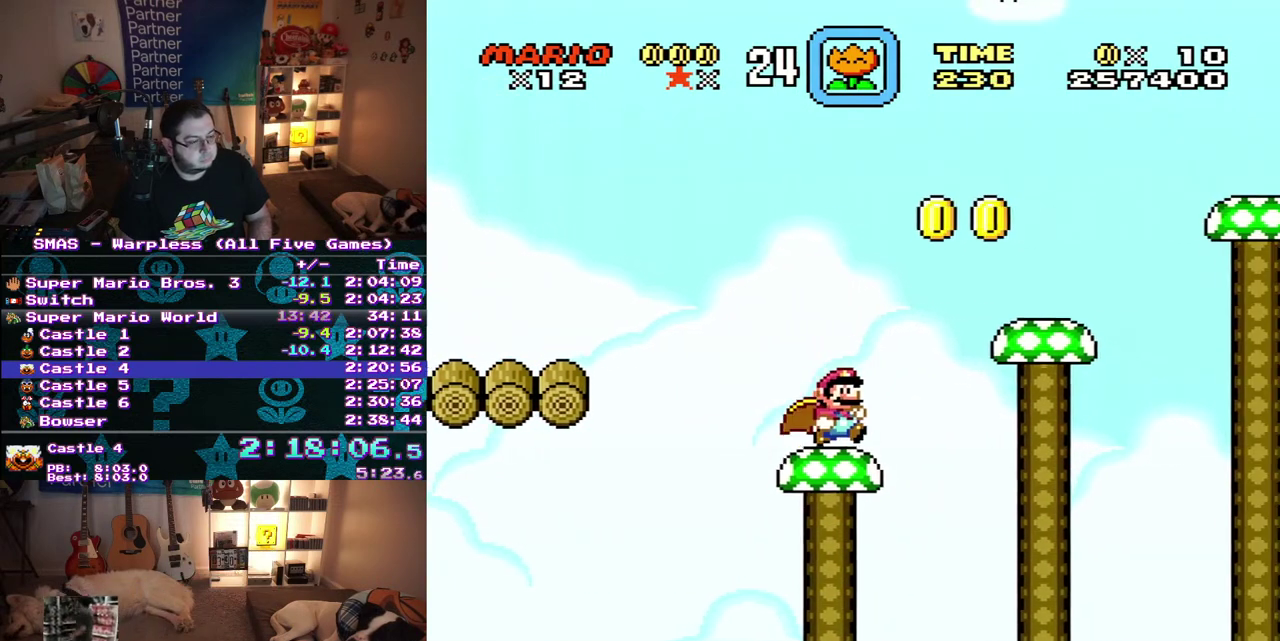
{"buttons": [], "events": [[483, "DPAD_RIGHT", "up"]]}
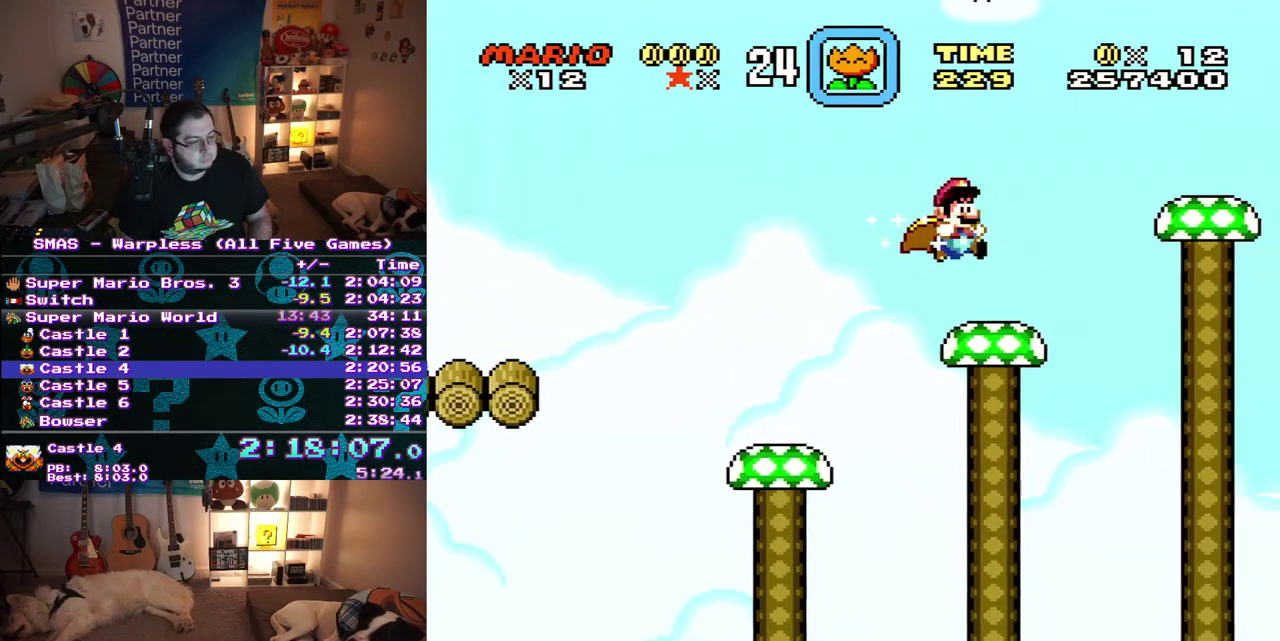
{"buttons": ["DPAD_RIGHT"], "events": [[50, "DPAD_LEFT", "down"], [217, "DPAD_LEFT", "up"], [333, "DPAD_RIGHT", "down"]]}
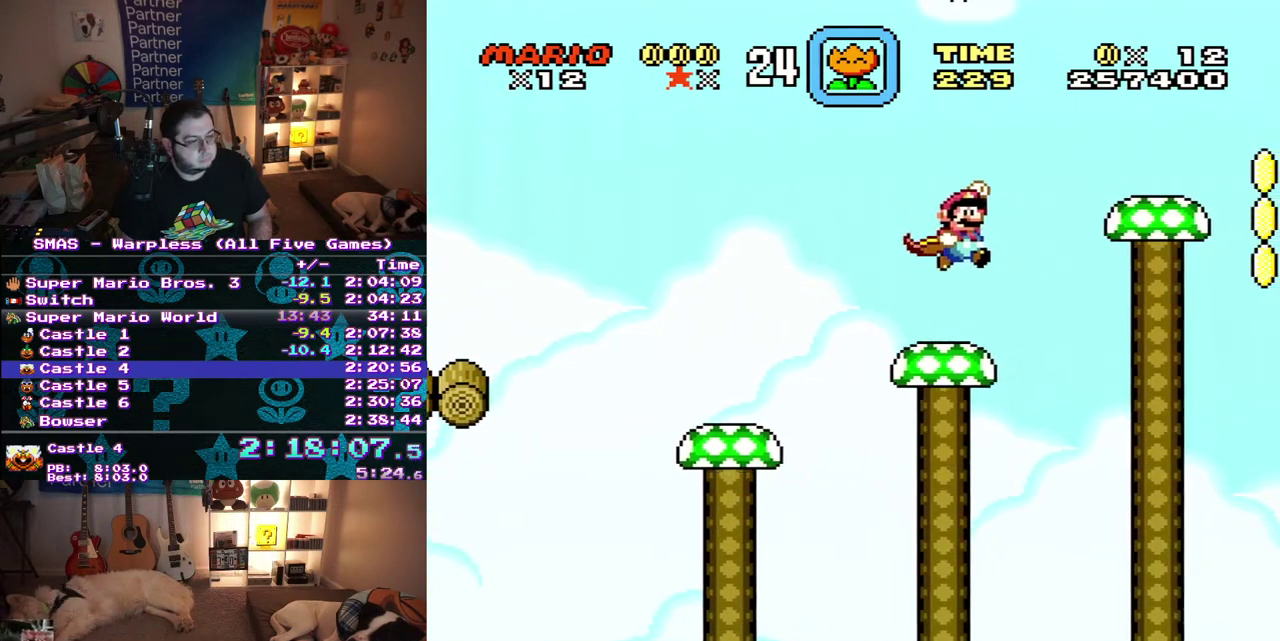
{"buttons": ["DPAD_LEFT"], "events": [[350, "DPAD_RIGHT", "up"], [467, "DPAD_LEFT", "down"]]}
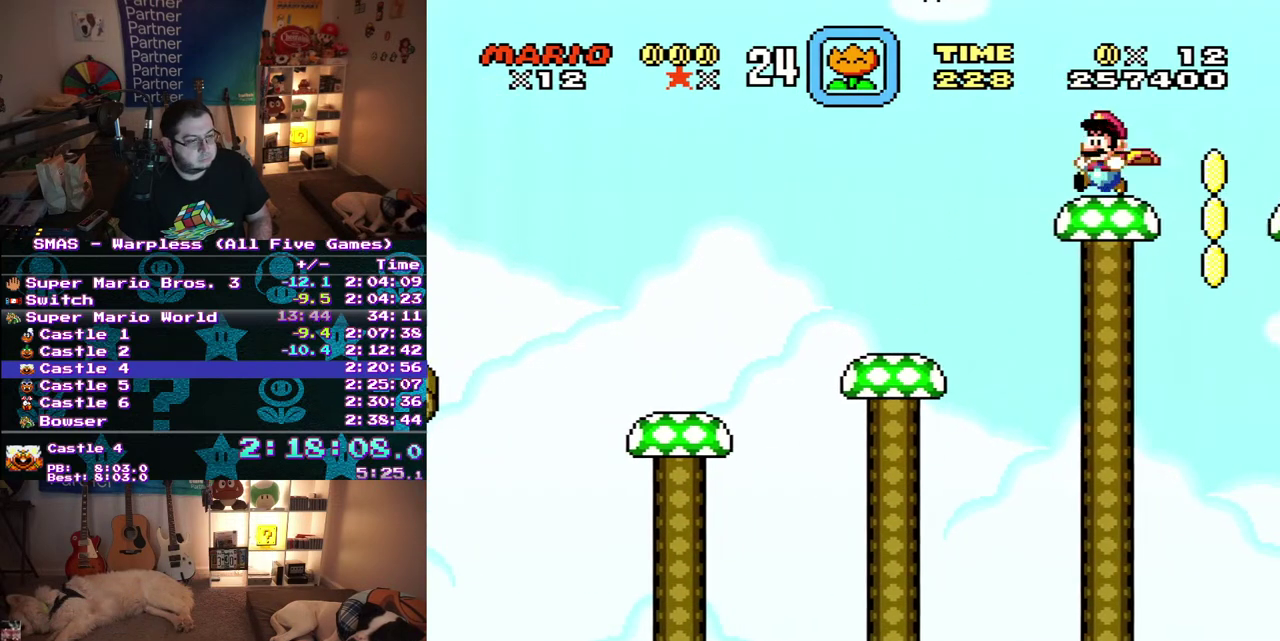
{"buttons": [], "events": [[100, "DPAD_LEFT", "up"]]}
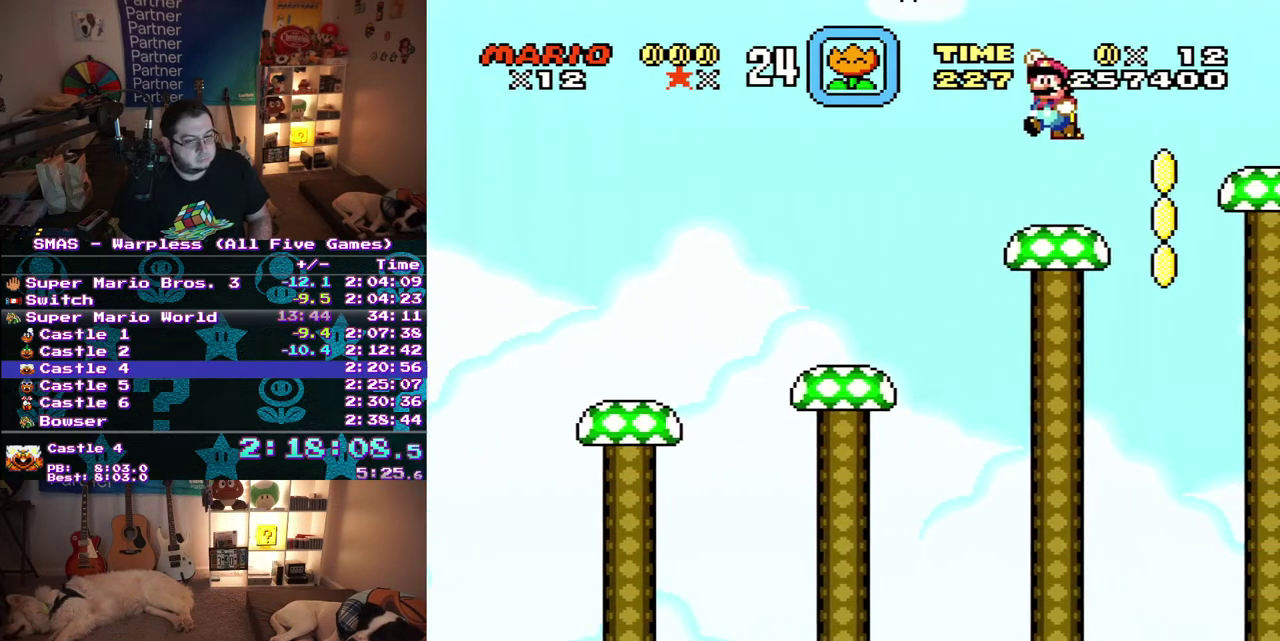
{"buttons": [], "events": []}
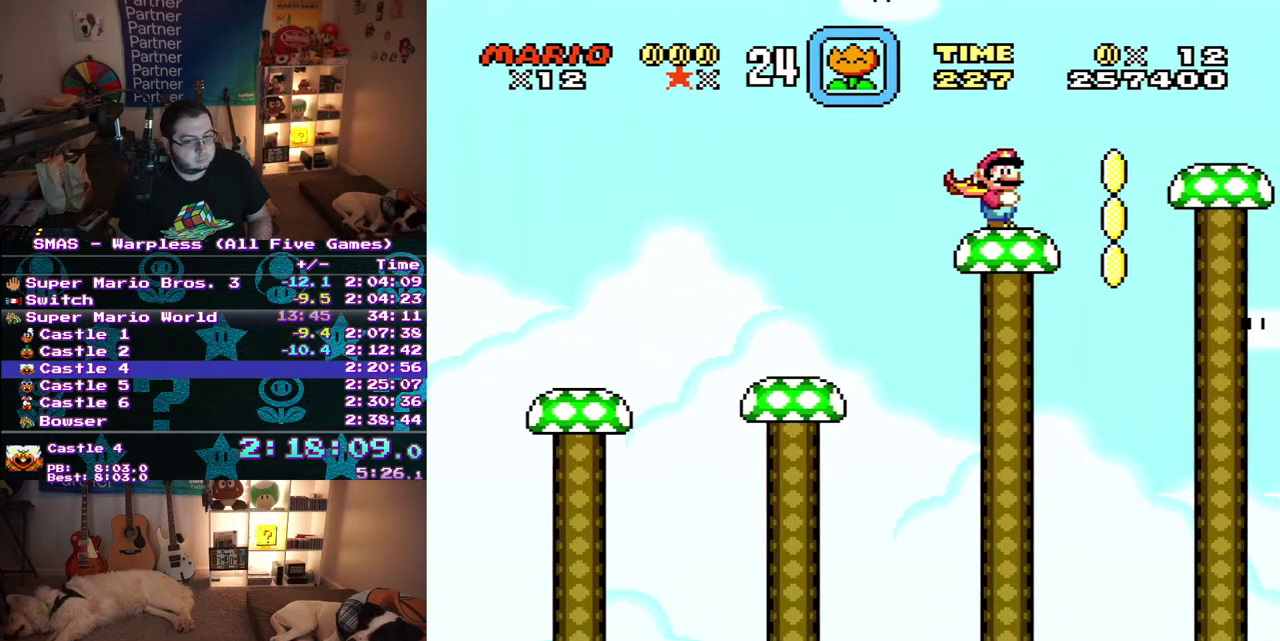
{"buttons": [], "events": []}
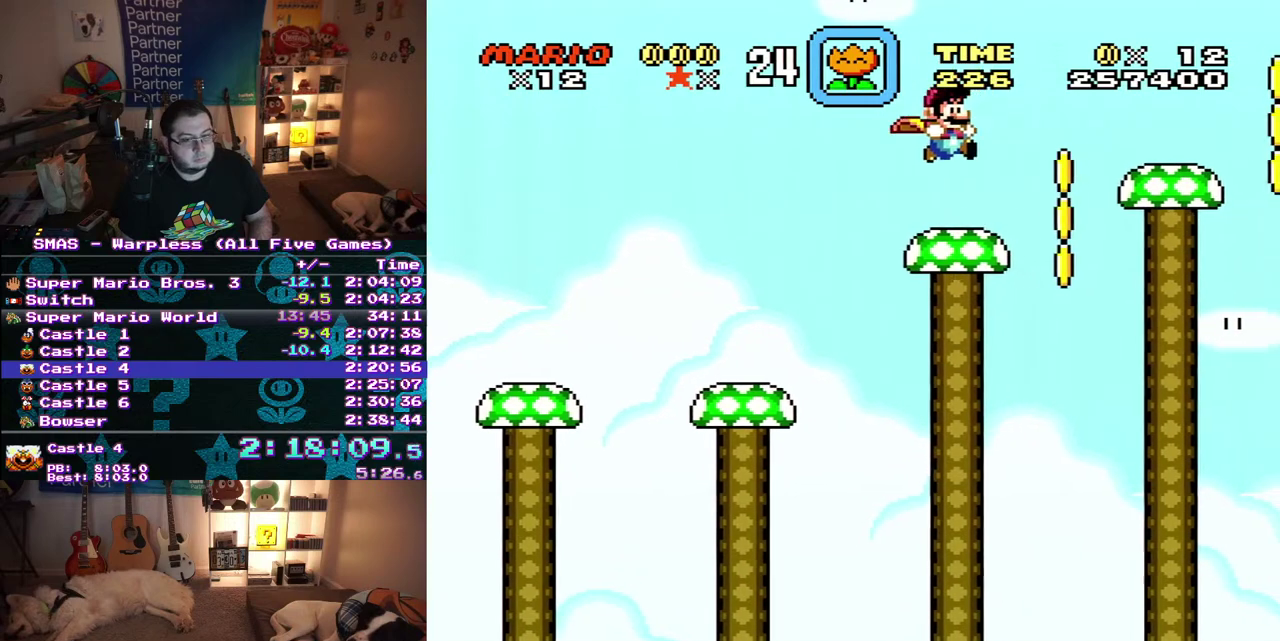
{"buttons": [], "events": []}
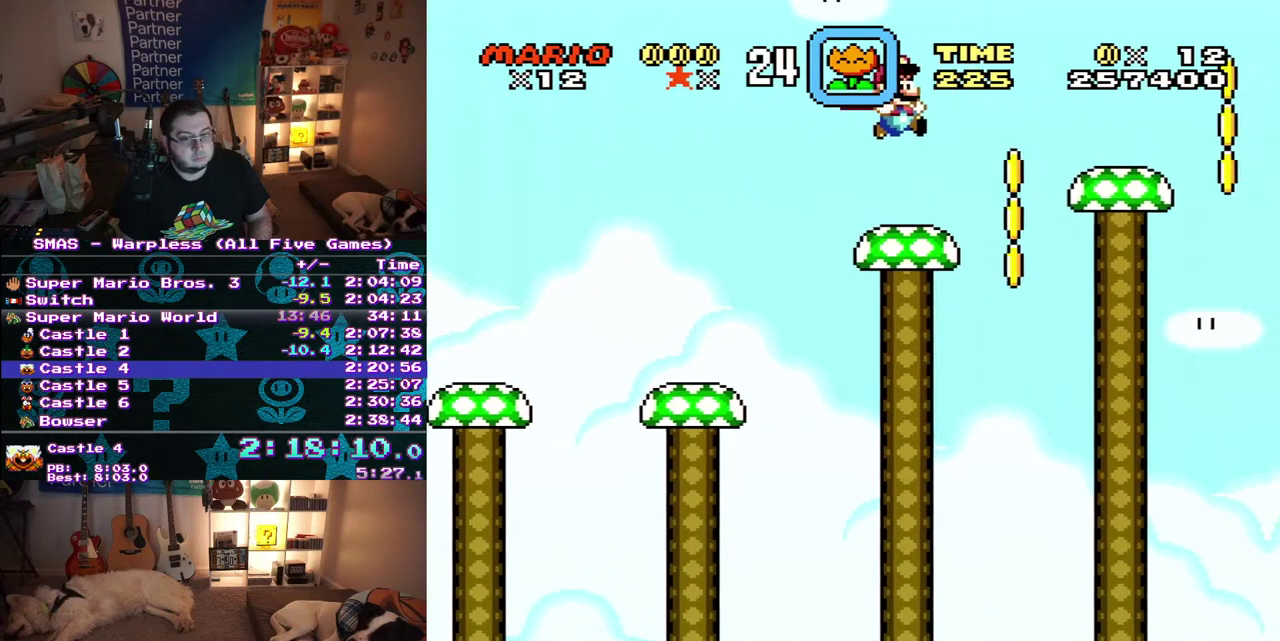
{"buttons": [], "events": []}
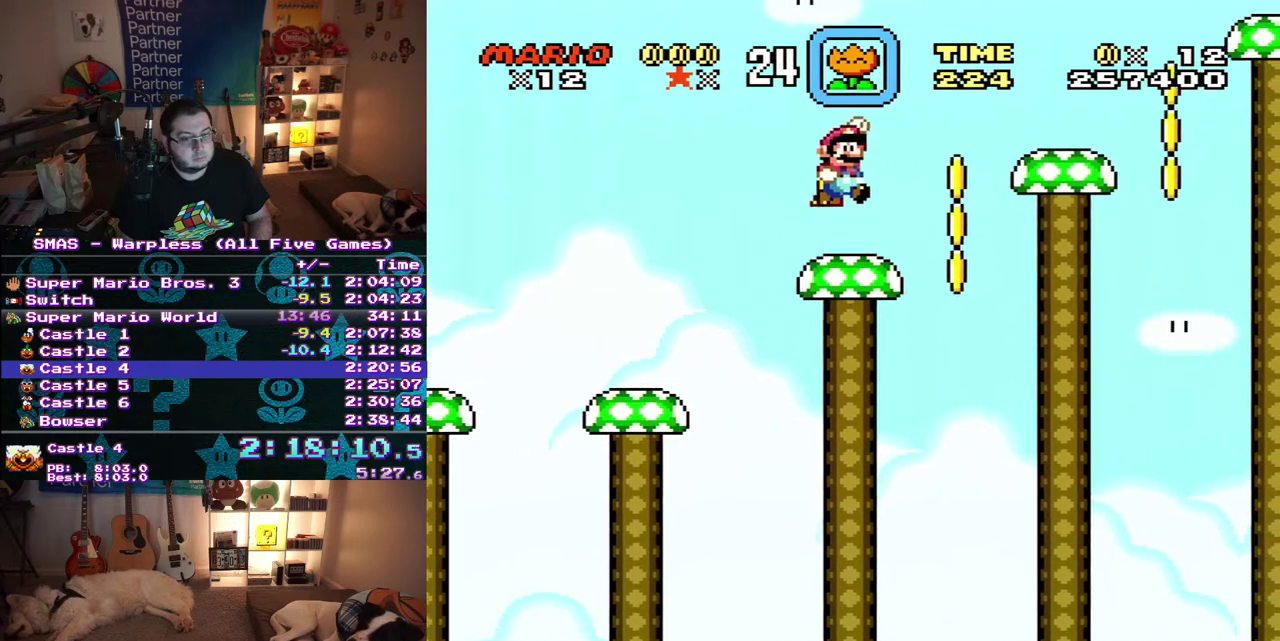
{"buttons": [], "events": []}
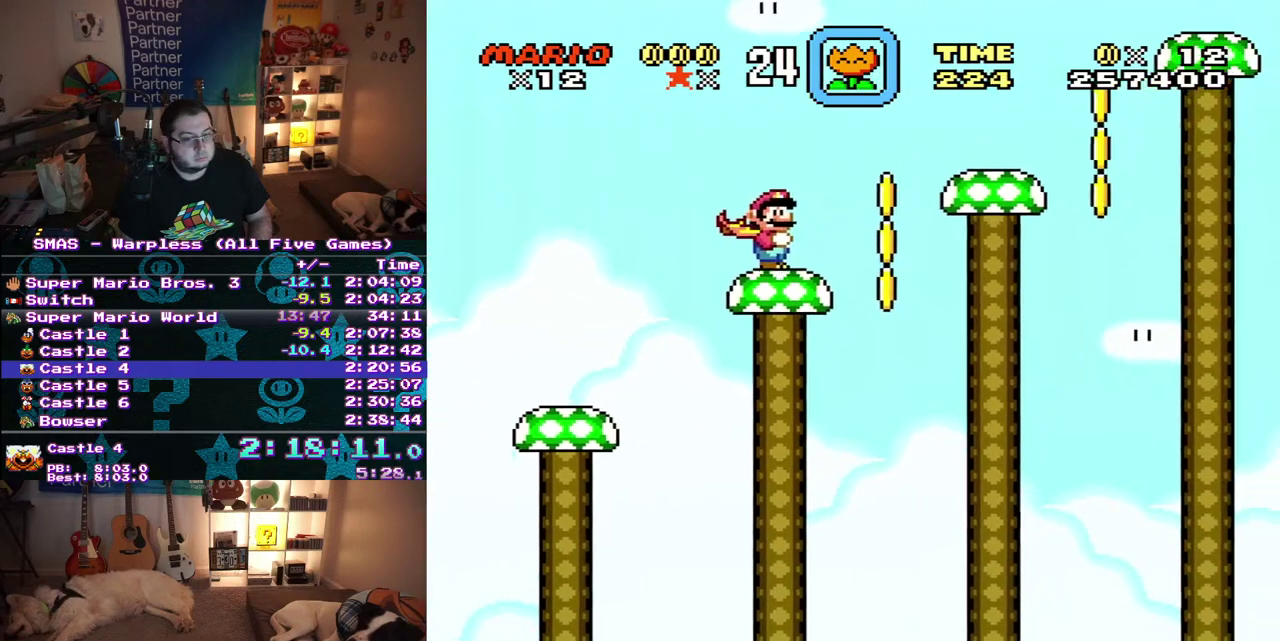
{"buttons": ["DPAD_RIGHT"], "events": [[150, "DPAD_RIGHT", "down"]]}
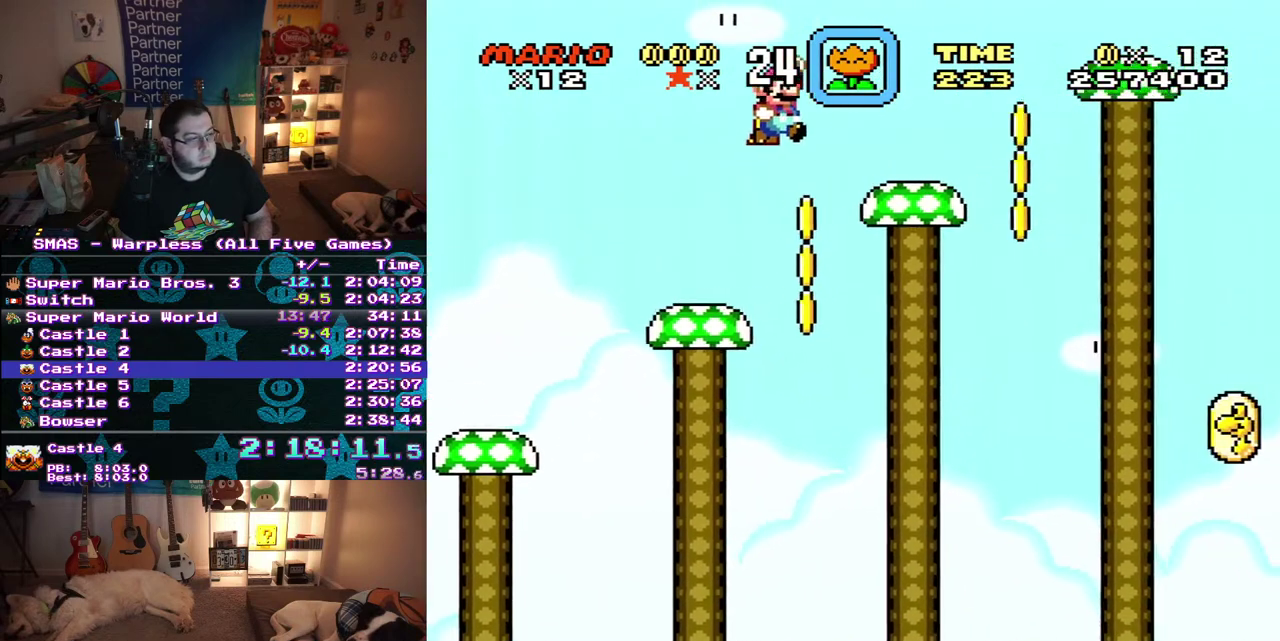
{"buttons": ["DPAD_RIGHT"], "events": [[150, "DPAD_RIGHT", "up"], [250, "DPAD_LEFT", "down"], [383, "DPAD_LEFT", "up"], [450, "DPAD_RIGHT", "down"]]}
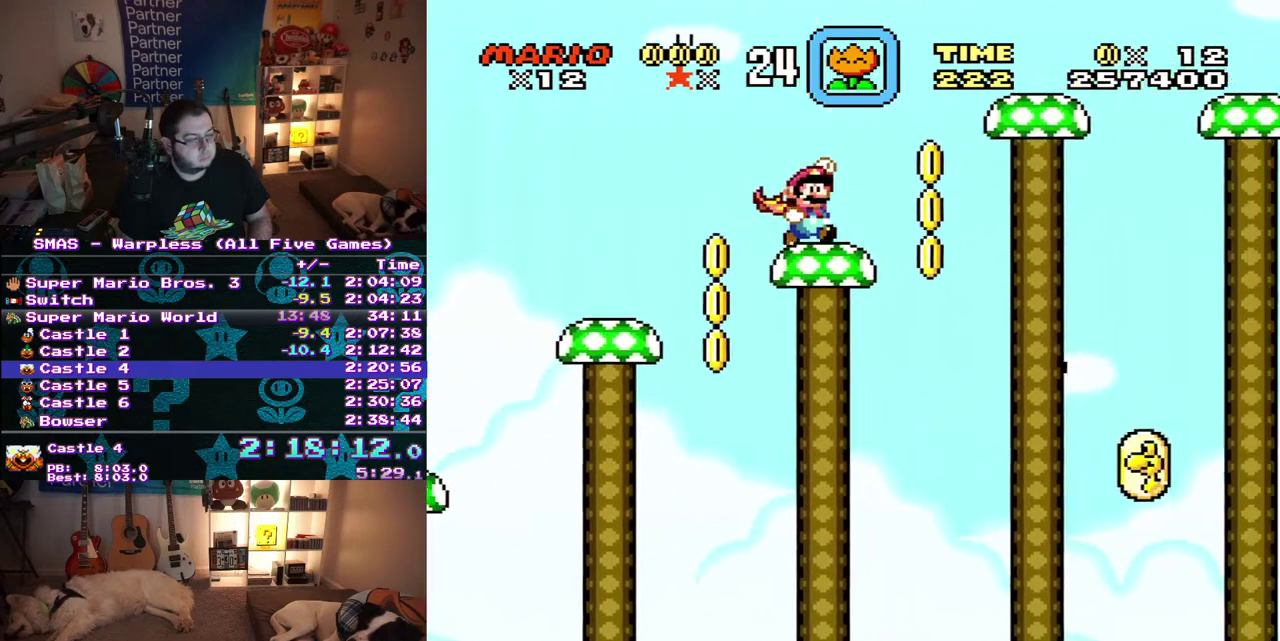
{"buttons": [], "events": [[500, "DPAD_RIGHT", "up"]]}
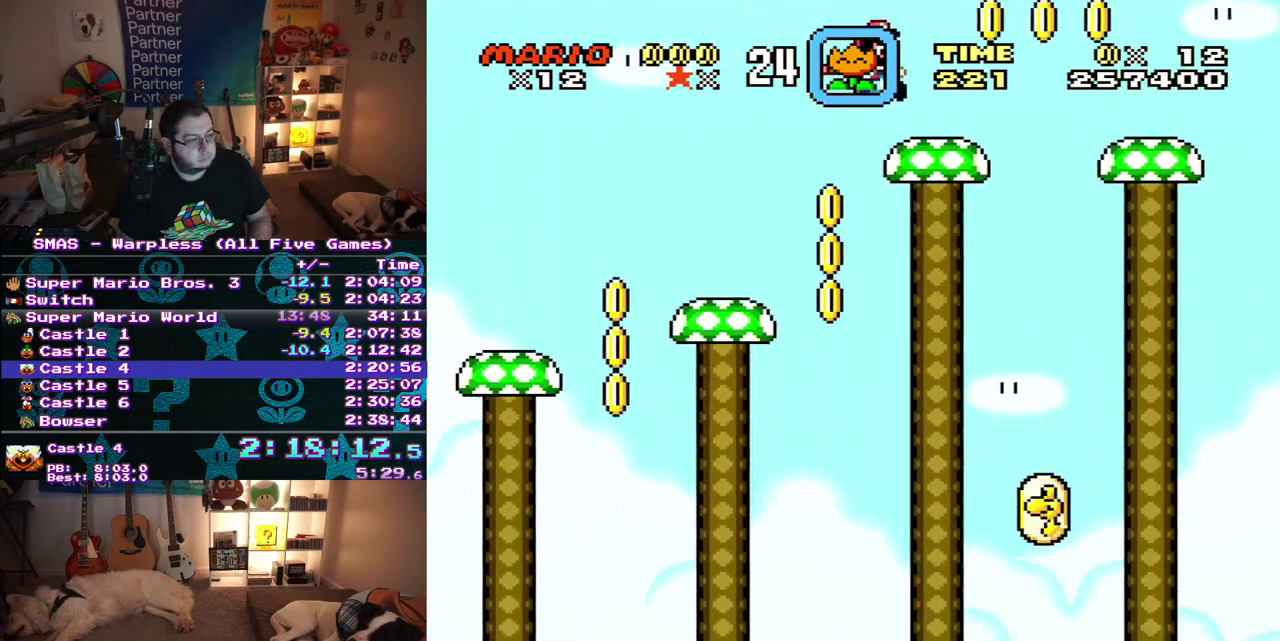
{"buttons": ["DPAD_RIGHT"], "events": [[83, "DPAD_LEFT", "down"], [217, "DPAD_LEFT", "up"], [300, "DPAD_RIGHT", "down"]]}
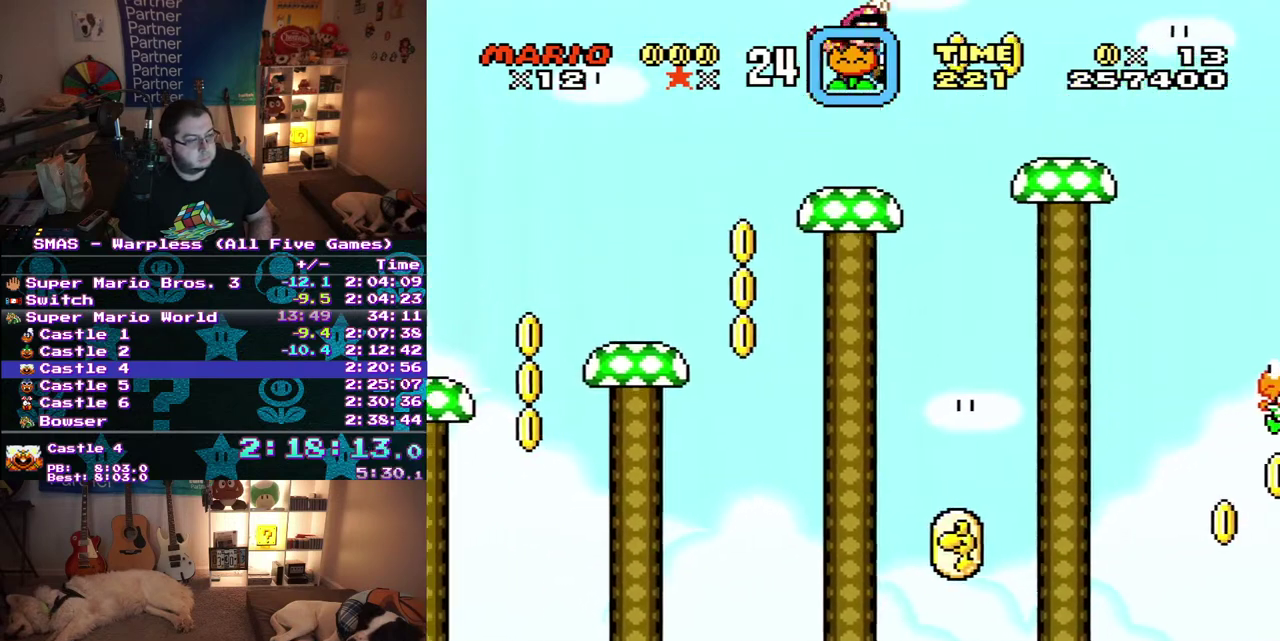
{"buttons": ["DPAD_LEFT"], "events": [[317, "DPAD_RIGHT", "up"], [467, "DPAD_LEFT", "down"]]}
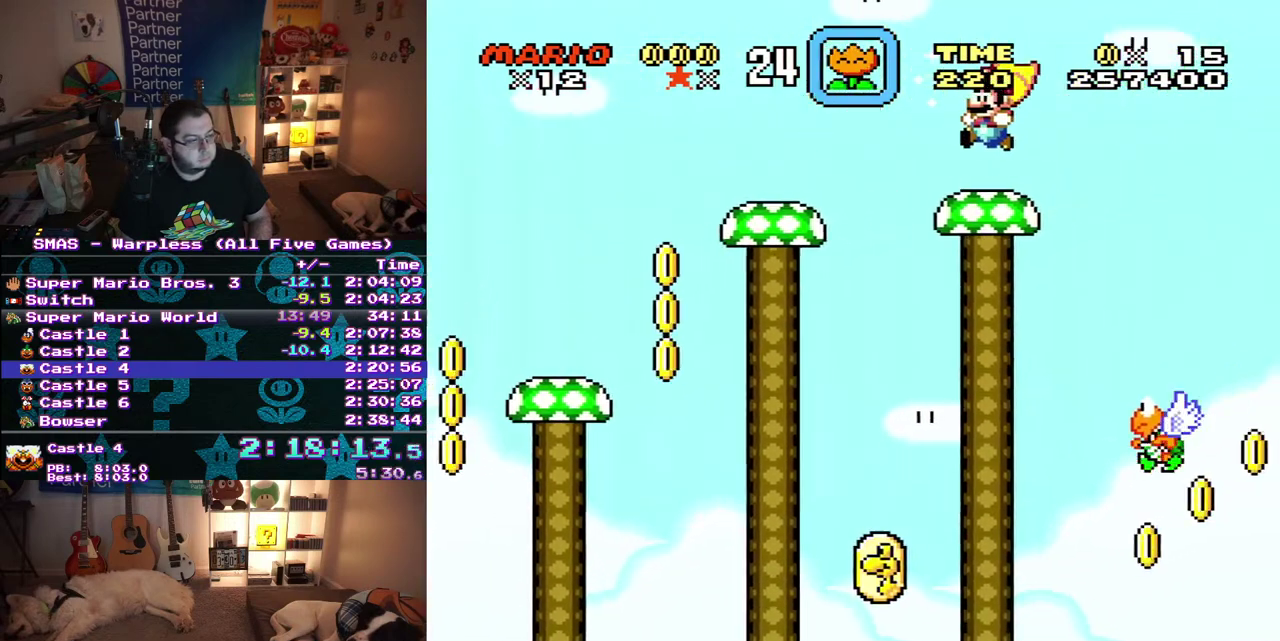
{"buttons": [], "events": [[133, "DPAD_LEFT", "up"]]}
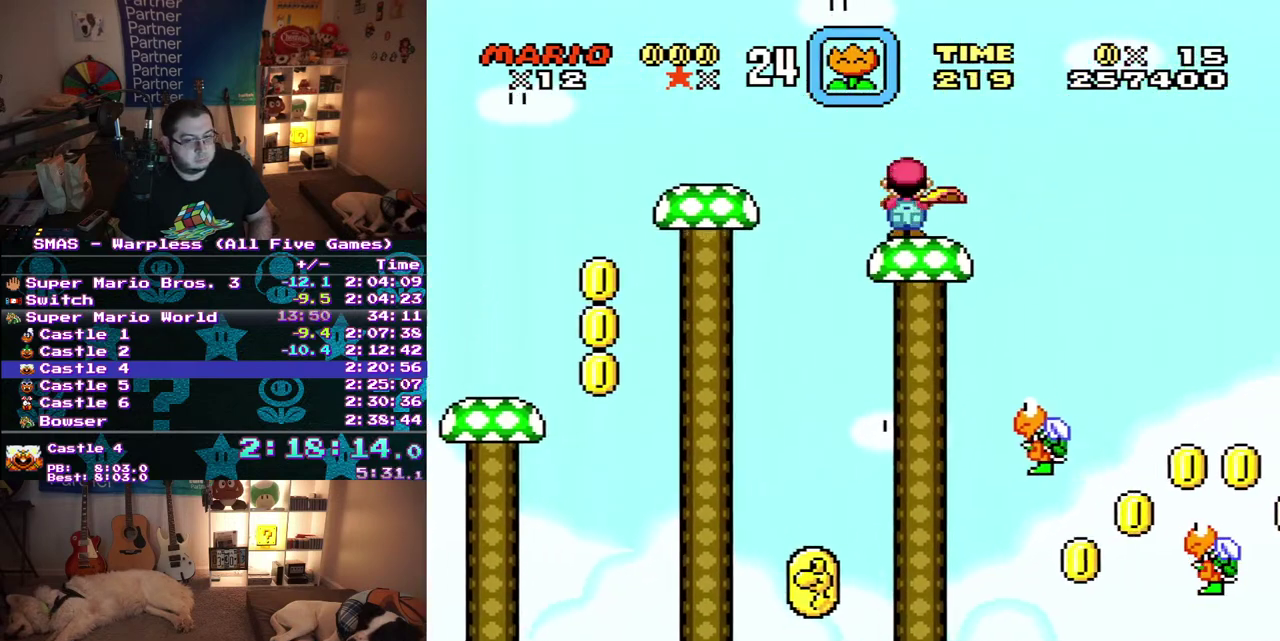
{"buttons": [], "events": [[433, "DPAD_RIGHT", "down"], [483, "DPAD_RIGHT", "up"]]}
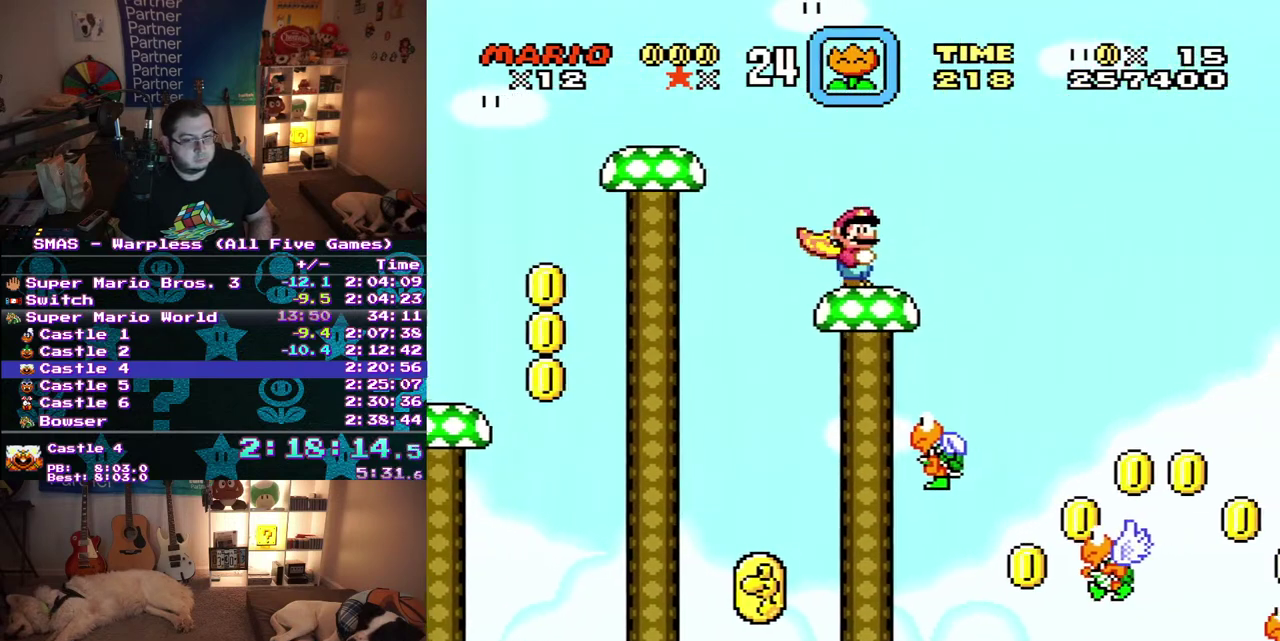
{"buttons": [], "events": []}